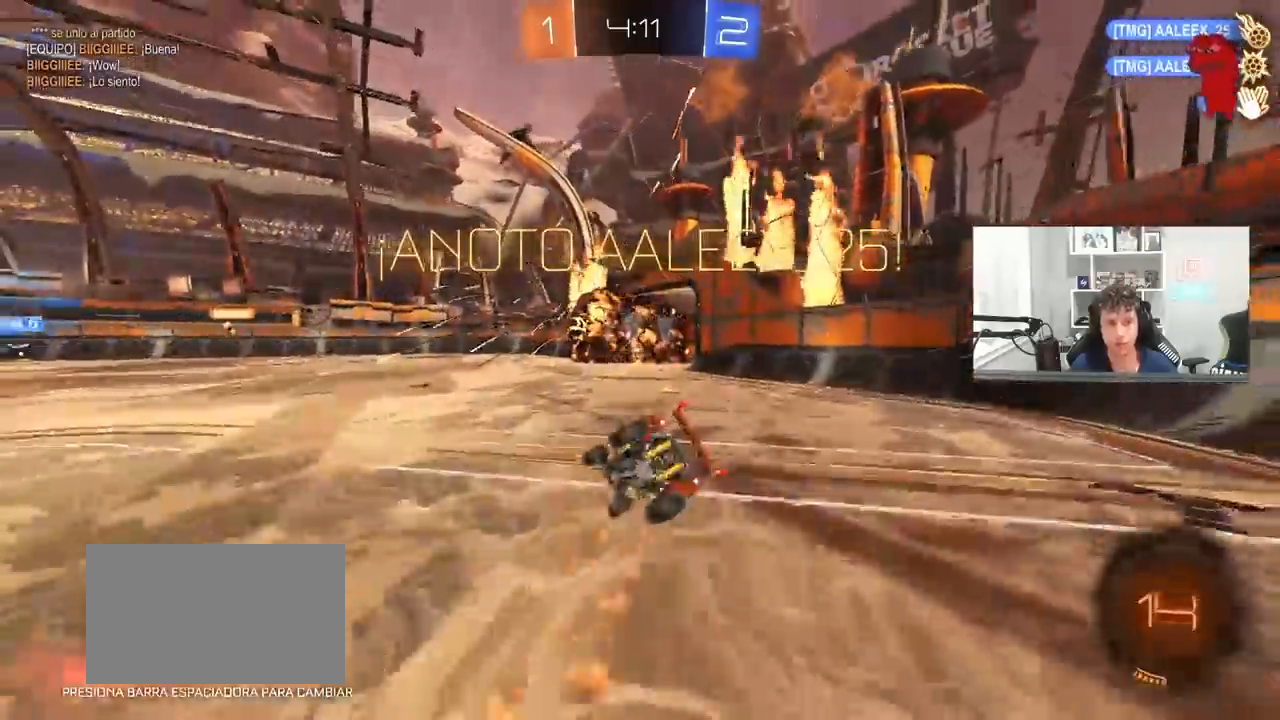
Gameplay with keyboard and mouse; each line is a JSON object with the keys and mouse buttons held at the frame after it. "events" lists presses ("down") and releases ("up") of "1", "2", "3", "4", "5", "a", "alt", "c", "caps_lock", "ctrl", "d", "e", "f", "g", "q", "r", "s", "shift", "space", "t", "tab", "v", "w", "x", "z", "mouse_left", "mouse_wheel" and "mouse_right" between this image and that frame as [ms after this image, input, new state], when the widget could be followed in between. "mouse_left", "mouse_wheel", "mouse_right" = the "left", "wheel", "right" buttons of the "mouse" list. No other keys are recorded. "wheel" means that the mouse wheel is clicked or scrolled. "mouse_move" is the direction in which the mouse moves at that frame (one of eight, or "still"), when it could be read.
{"keys": ["d", "s", "shift"], "mouse": ["left"], "mouse_move": "still", "events": [[33, "mouse_right", "up"], [217, "s", "up"], [267, "mouse_left", "down"], [350, "s", "down"]]}
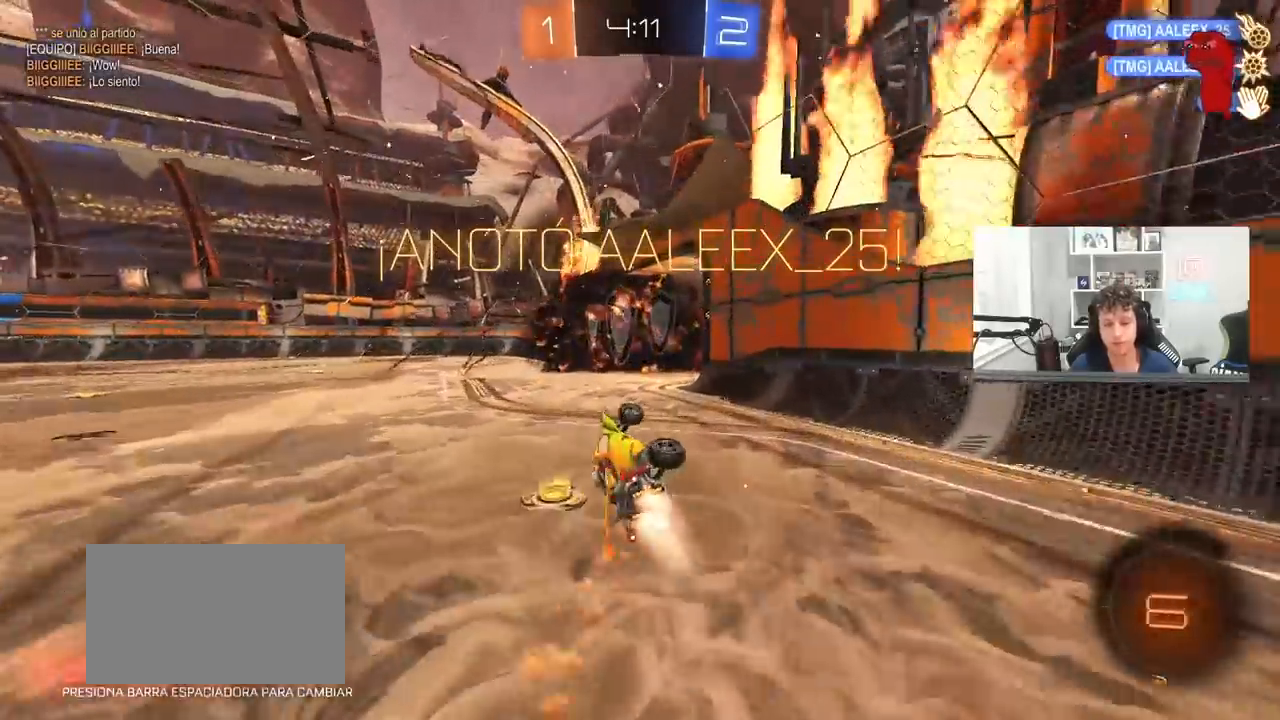
{"keys": ["a", "w"], "mouse": [], "mouse_move": "still", "events": [[50, "shift", "up"], [83, "s", "up"], [133, "d", "up"], [183, "mouse_left", "up"], [233, "a", "down"], [233, "shift", "down"], [283, "w", "down"], [317, "shift", "up"]]}
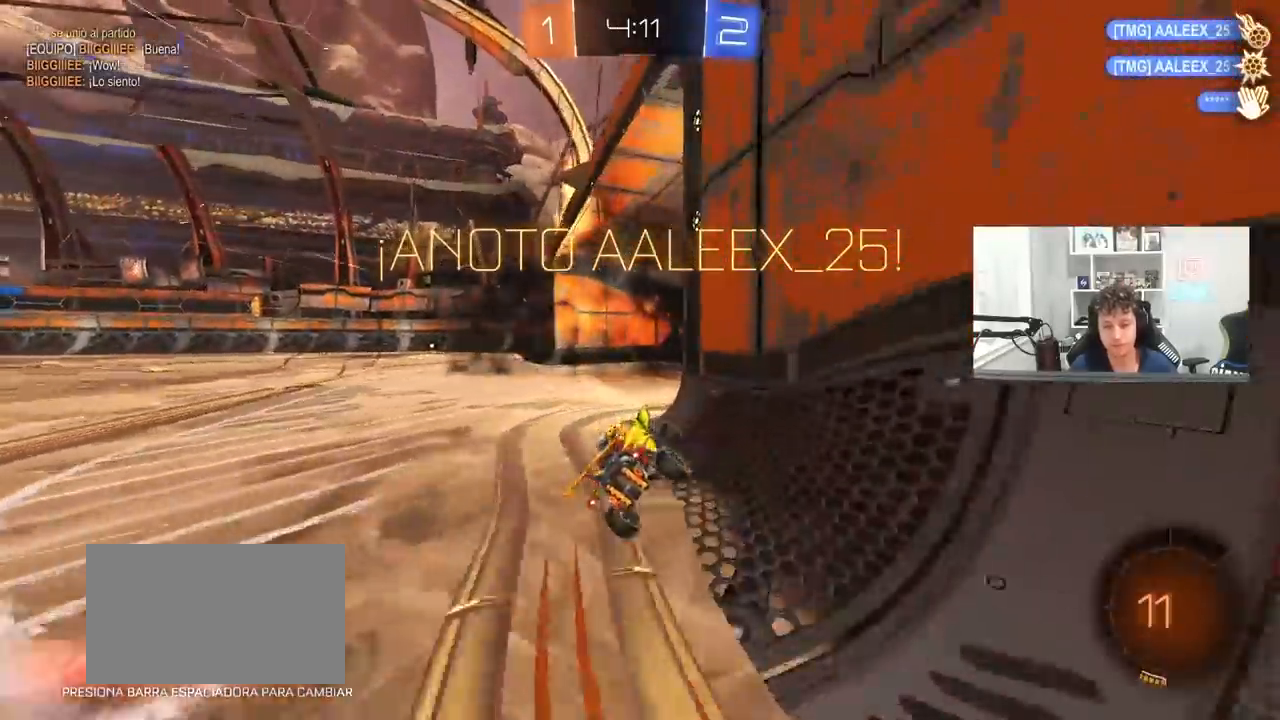
{"keys": ["a", "s", "shift"], "mouse": ["right"], "mouse_move": "still", "events": [[150, "mouse_right", "down"], [200, "shift", "down"], [250, "mouse_right", "up"], [300, "mouse_right", "down"], [350, "w", "up"], [383, "s", "down"]]}
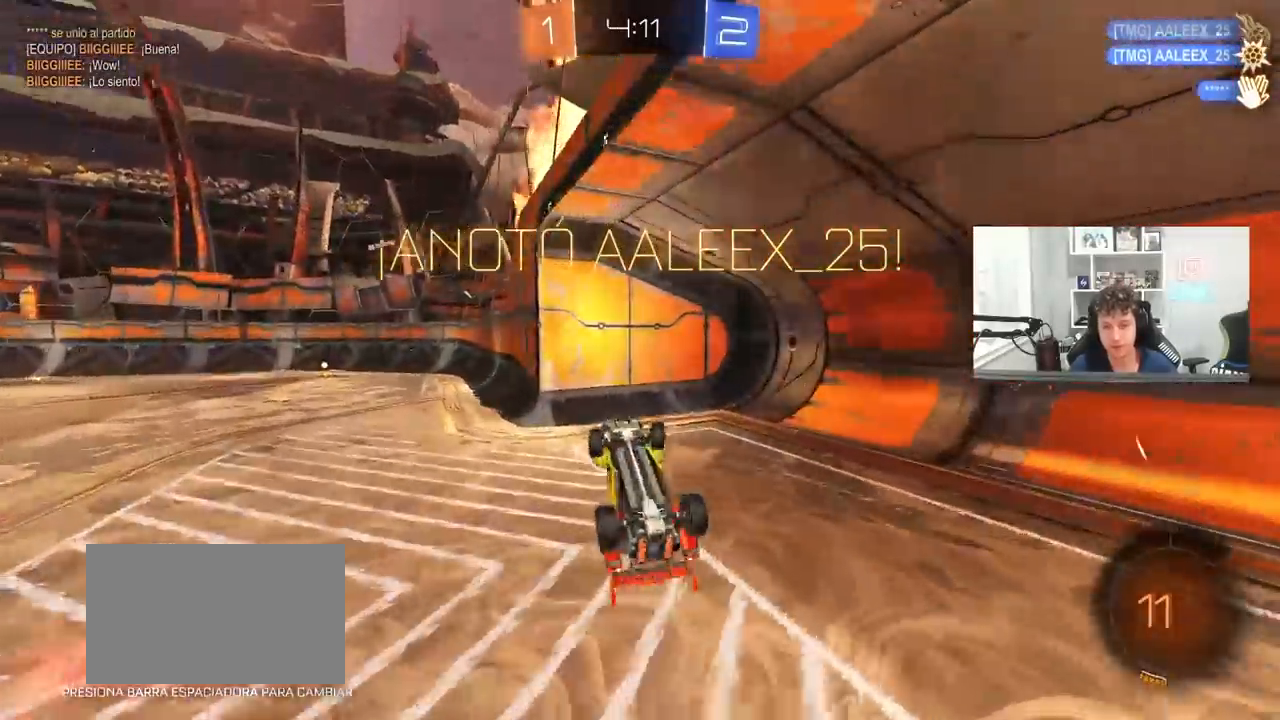
{"keys": [], "mouse": [], "mouse_move": "up-right", "events": [[33, "mouse_right", "up"], [267, "a", "up"], [300, "shift", "up"], [350, "s", "up"]]}
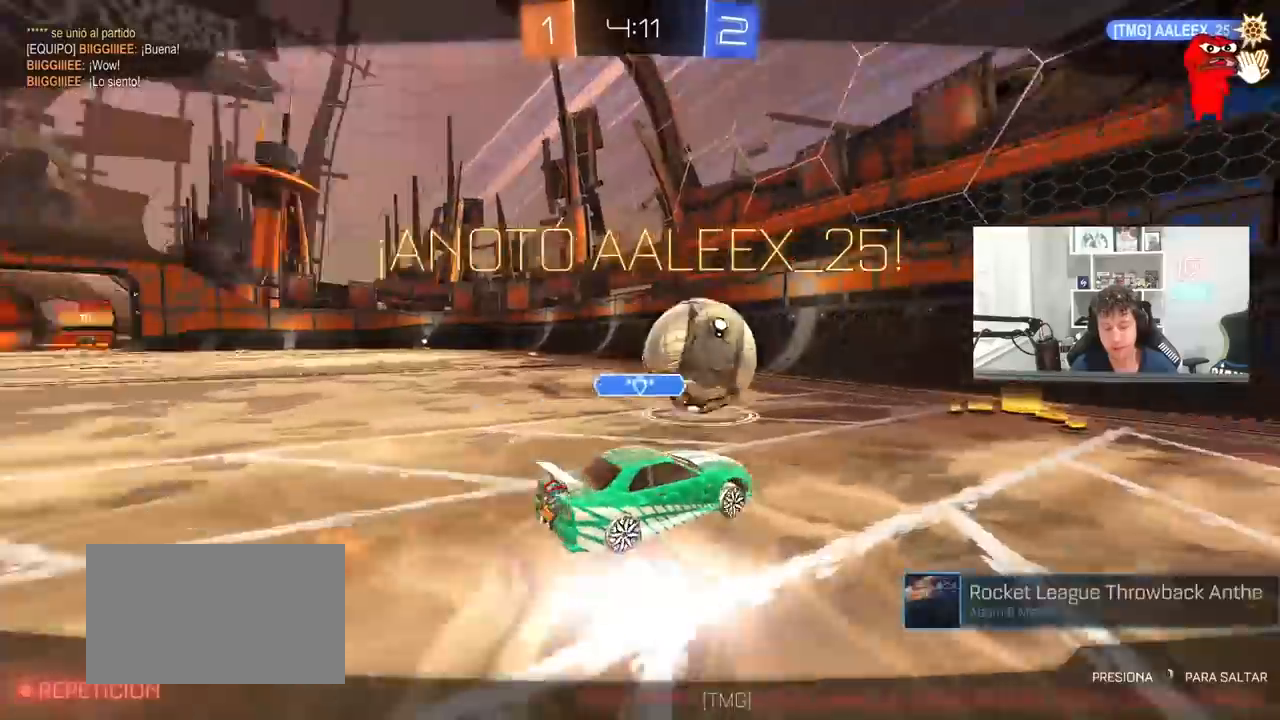
{"keys": [], "mouse": [], "mouse_move": "still", "events": []}
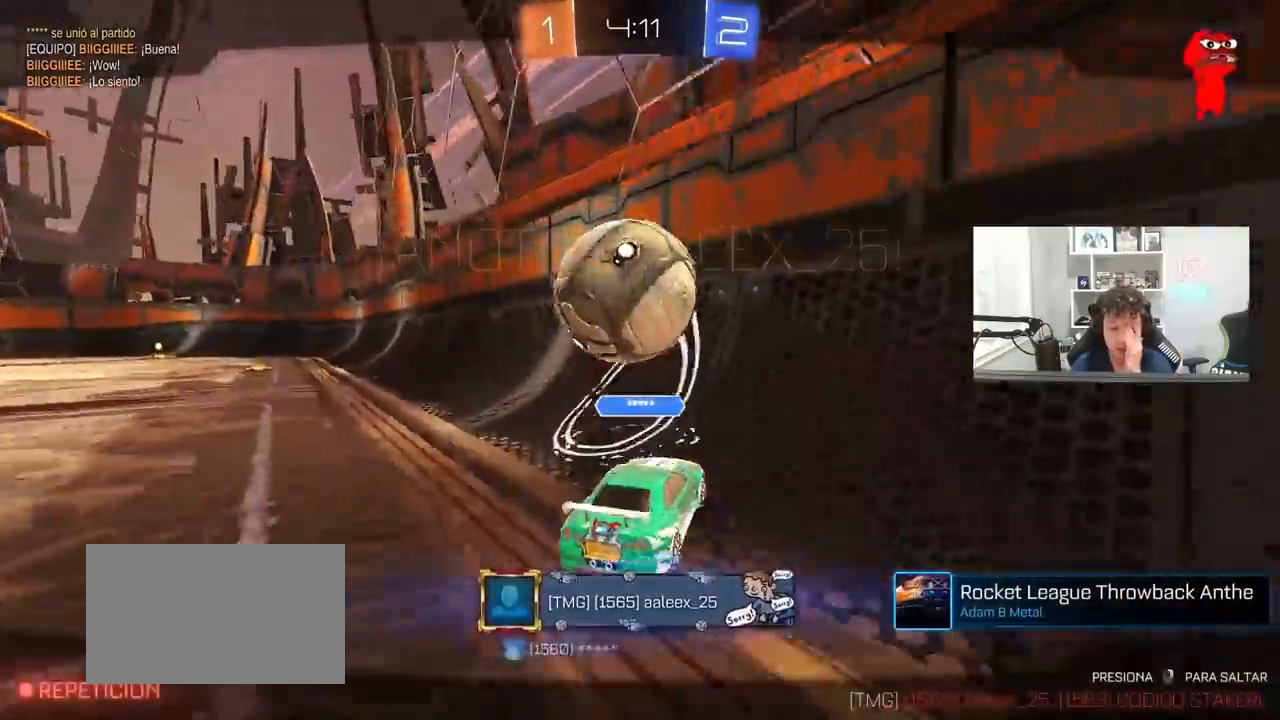
{"keys": [], "mouse": [], "mouse_move": "still", "events": []}
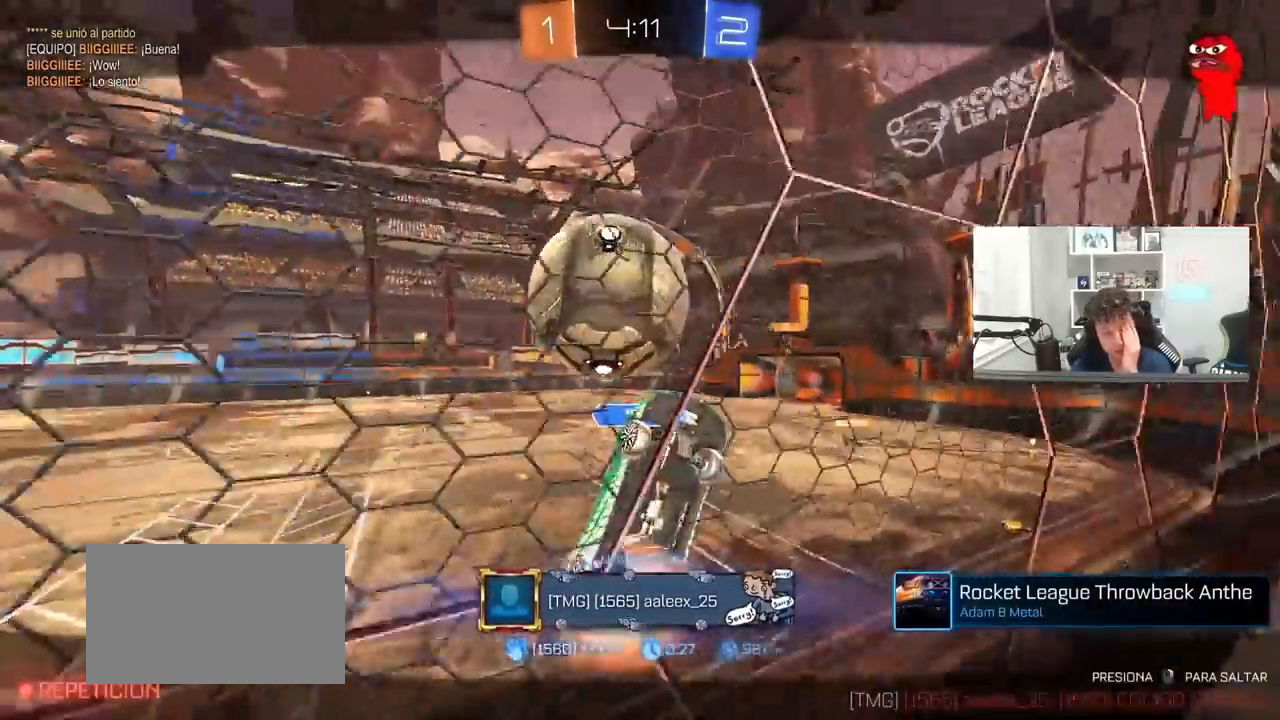
{"keys": [], "mouse": ["right"], "mouse_move": "still", "events": [[450, "mouse_right", "down"]]}
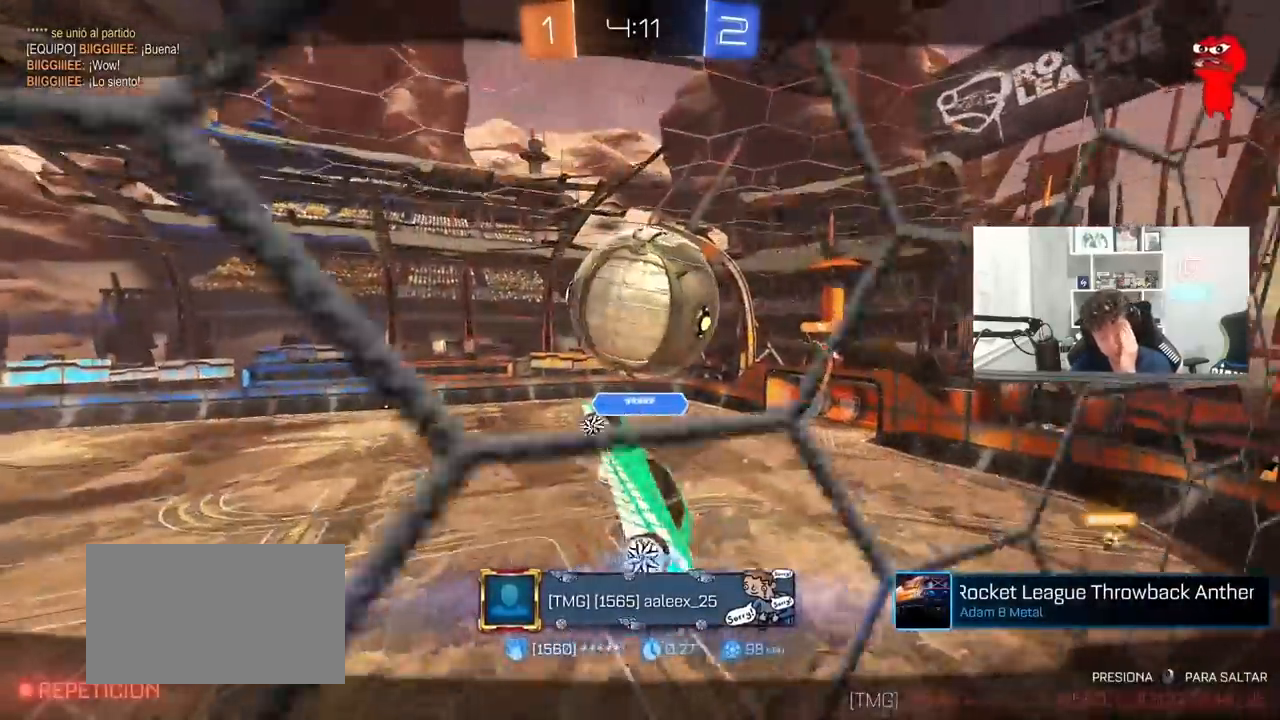
{"keys": [], "mouse": ["right"], "mouse_move": "still", "events": [[233, "mouse_right", "up"], [417, "mouse_right", "down"]]}
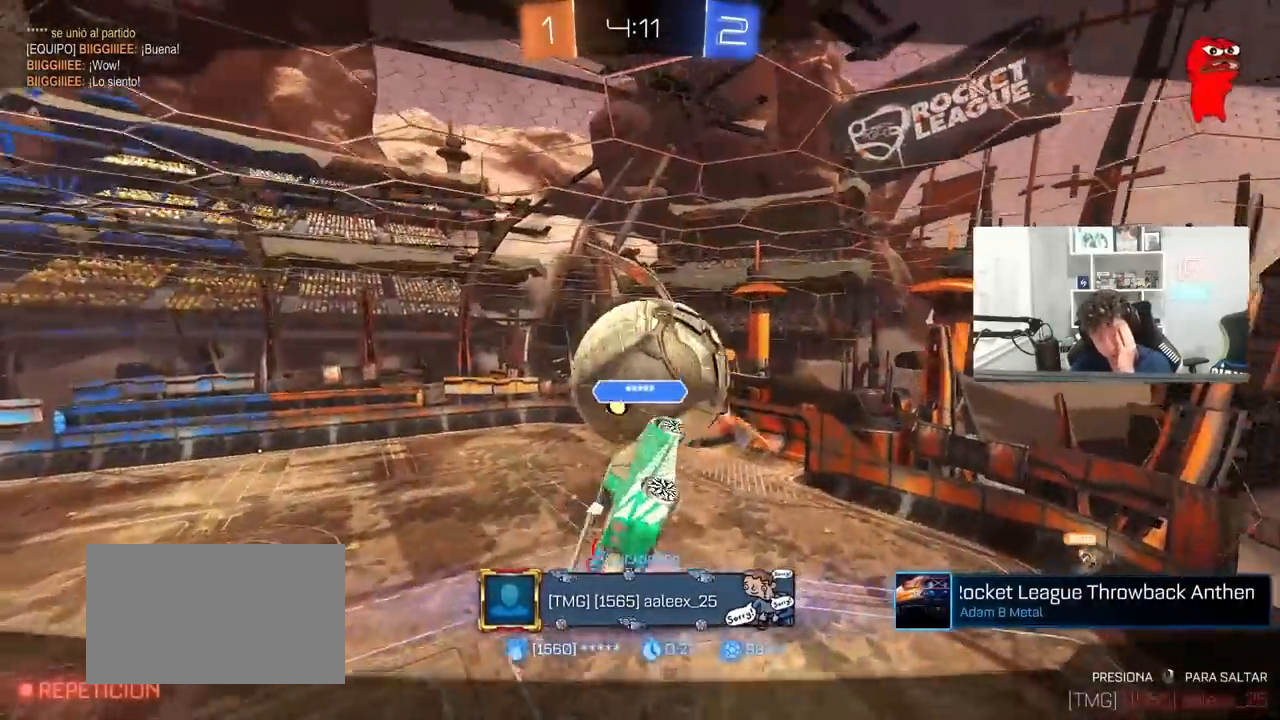
{"keys": [], "mouse": [], "mouse_move": "still", "events": [[100, "mouse_right", "up"], [250, "mouse_right", "down"], [483, "mouse_right", "up"]]}
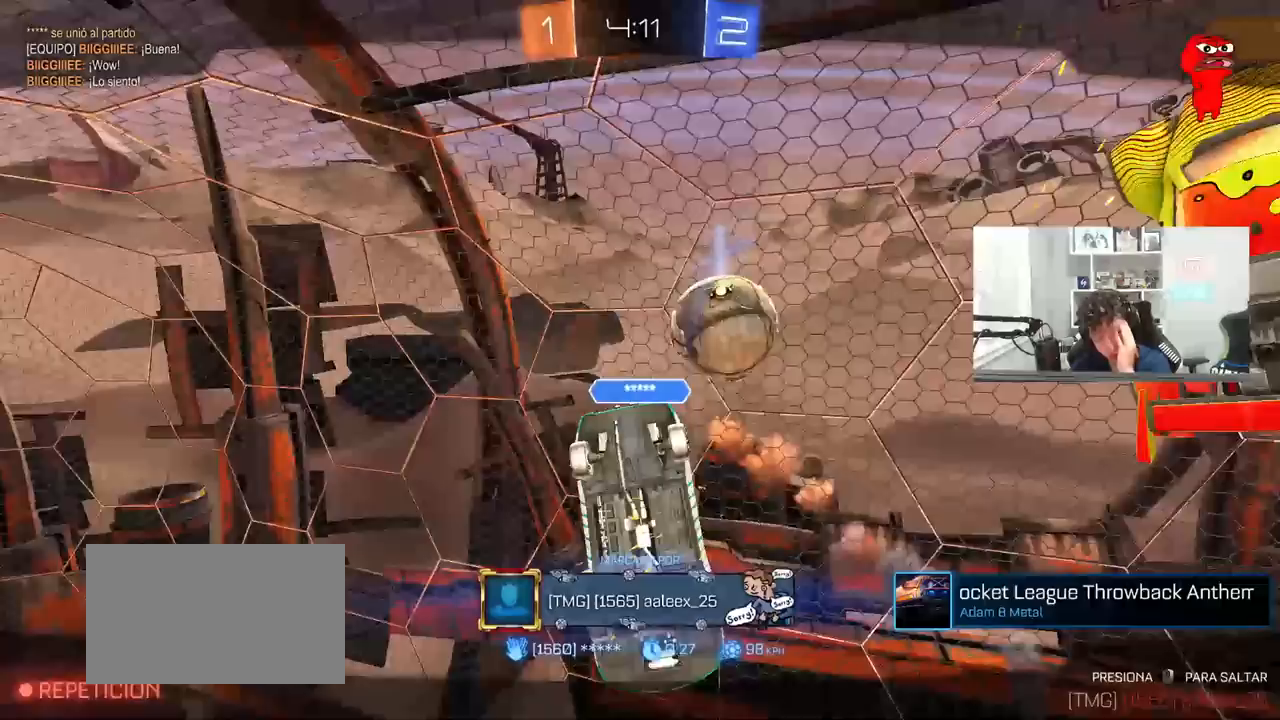
{"keys": [], "mouse": ["right"], "mouse_move": "still", "events": [[83, "mouse_right", "down"], [350, "mouse_right", "up"], [500, "mouse_right", "down"]]}
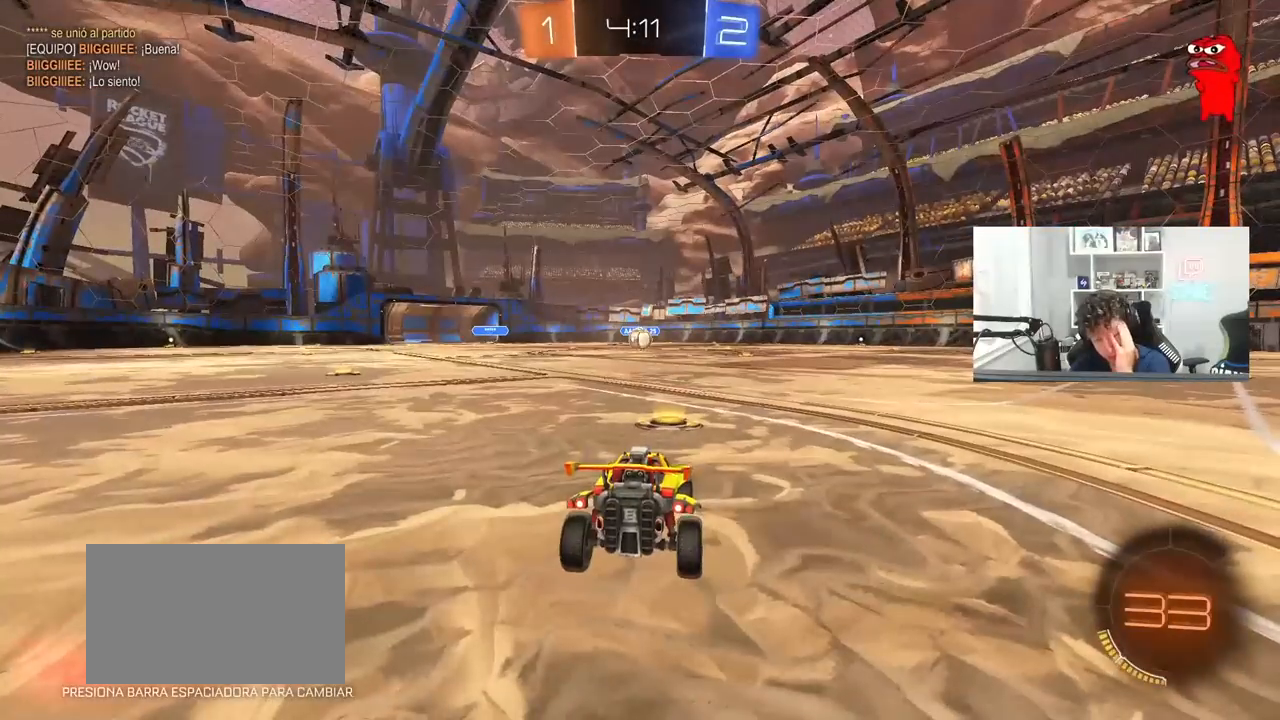
{"keys": [], "mouse": [], "mouse_move": "still", "events": [[283, "mouse_right", "up"]]}
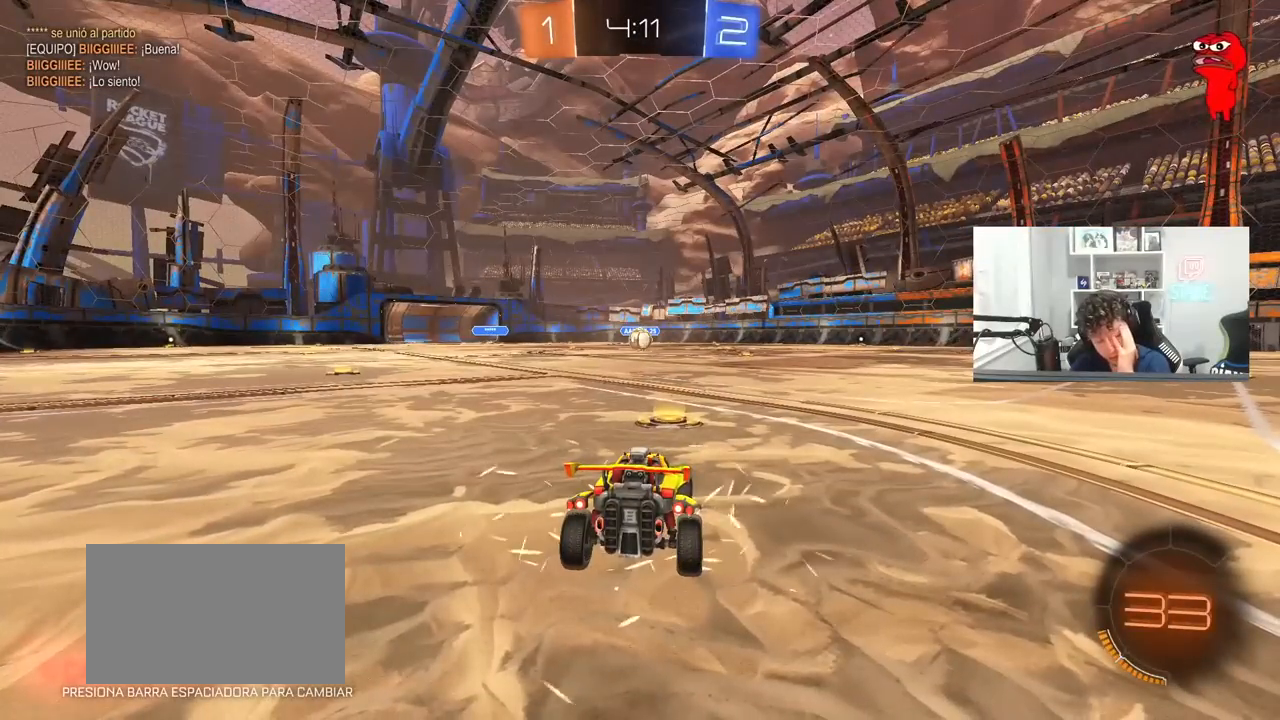
{"keys": [], "mouse": [], "mouse_move": "still", "events": []}
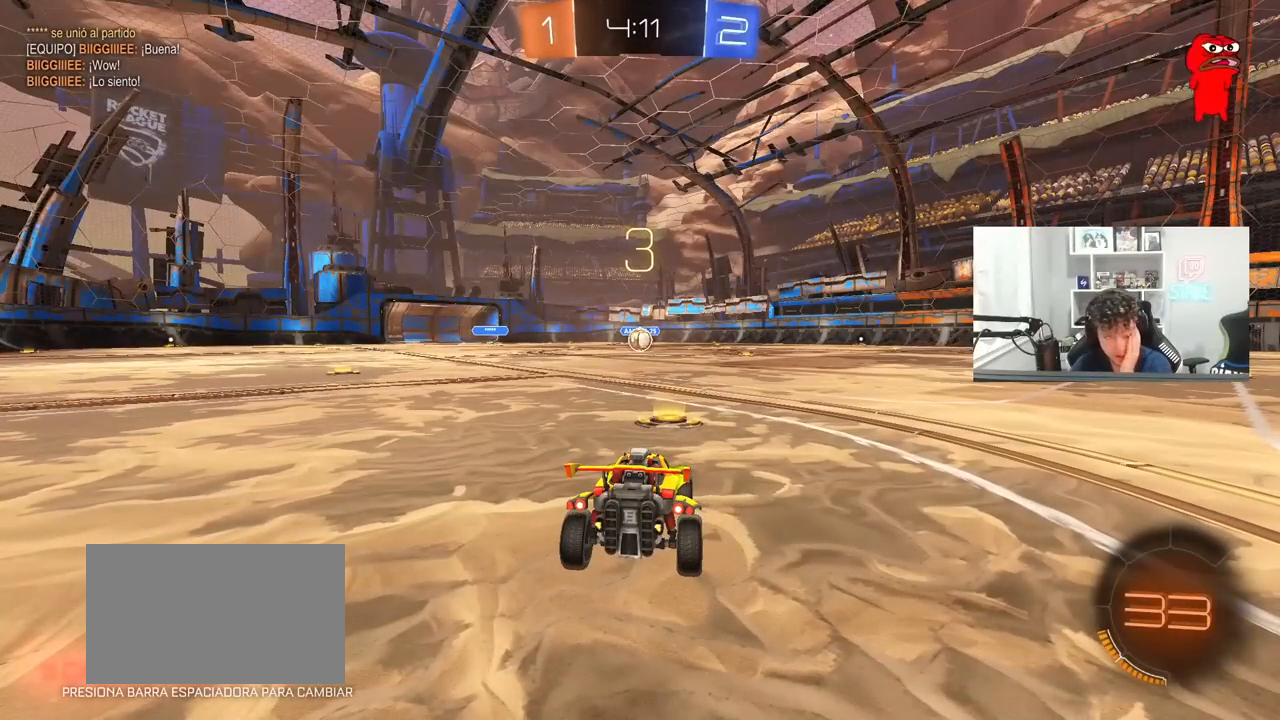
{"keys": [], "mouse": [], "mouse_move": "still", "events": []}
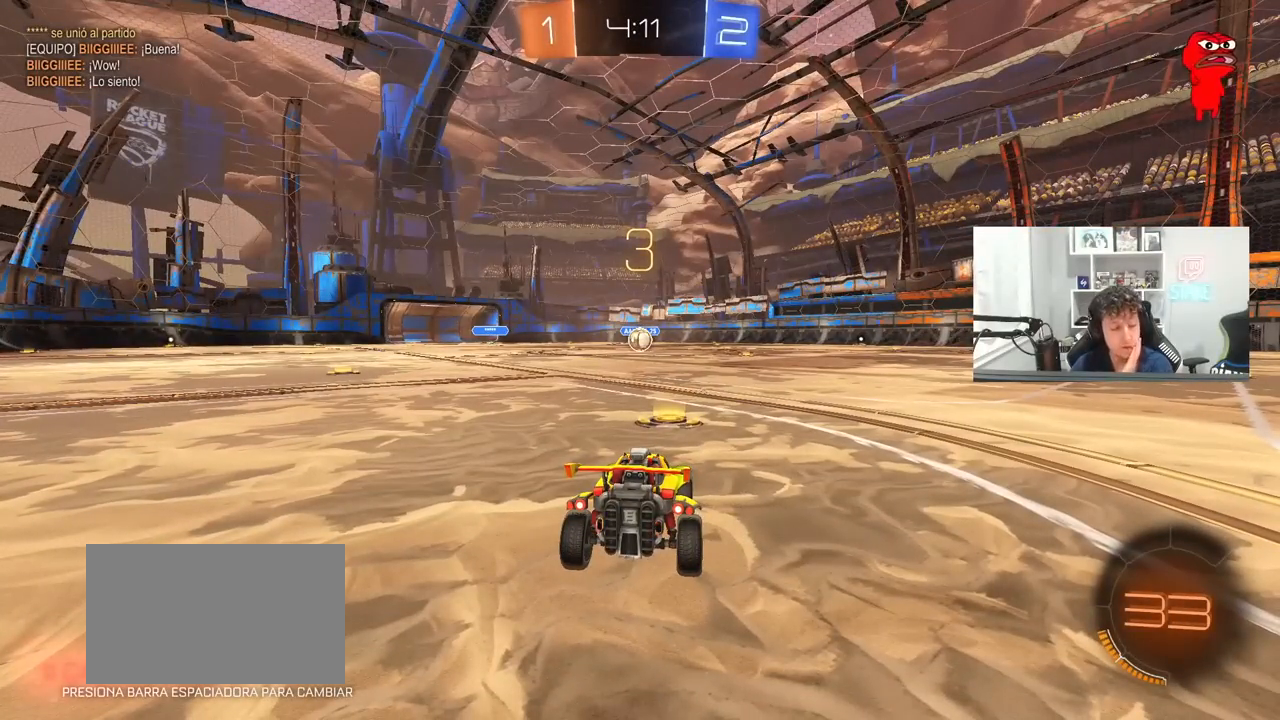
{"keys": [], "mouse": ["left"], "mouse_move": "still", "events": [[183, "mouse_left", "down"]]}
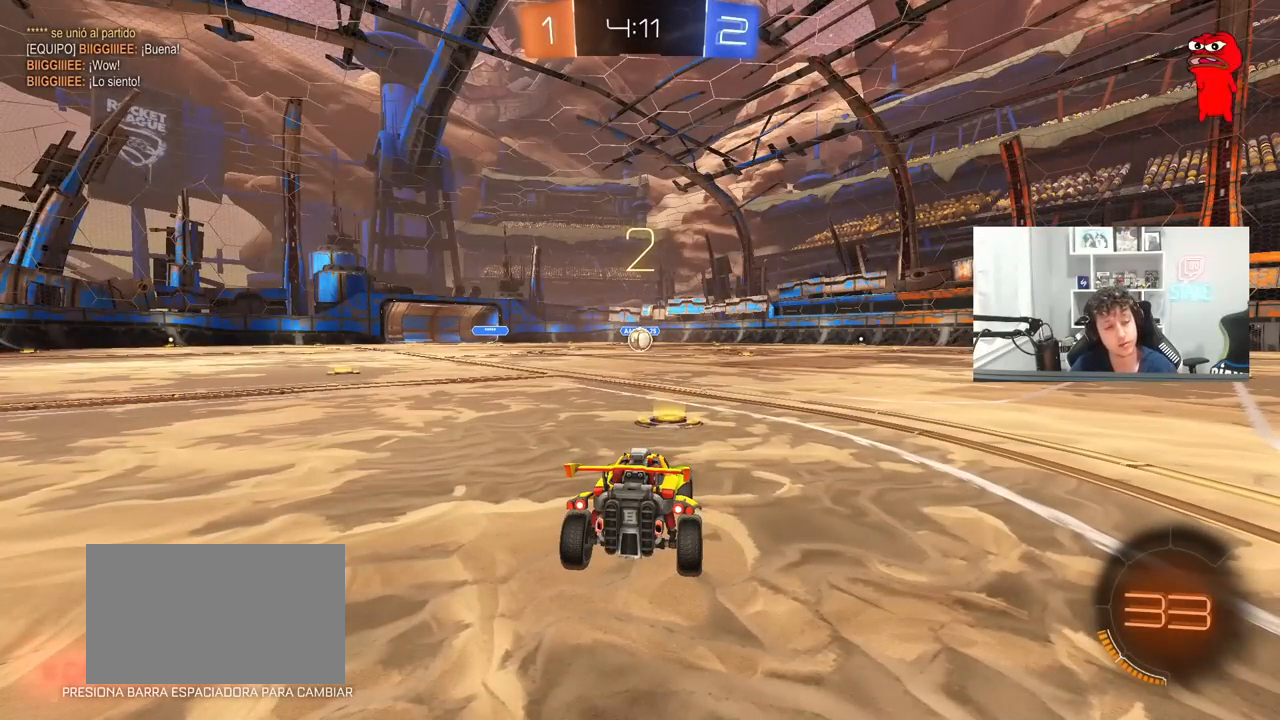
{"keys": [], "mouse": ["left"], "mouse_move": "left", "events": []}
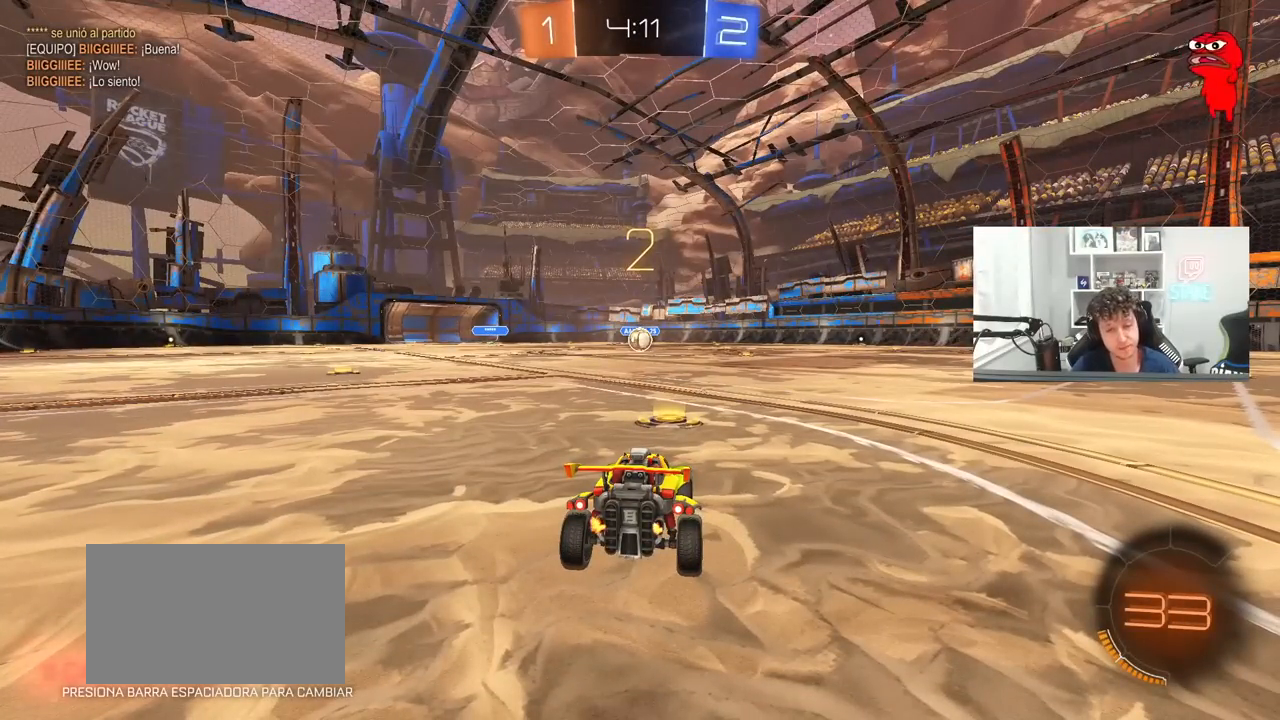
{"keys": ["d", "shift", "w"], "mouse": [], "mouse_move": "still", "events": [[217, "w", "down"], [483, "d", "down"], [483, "mouse_left", "up"], [483, "shift", "down"]]}
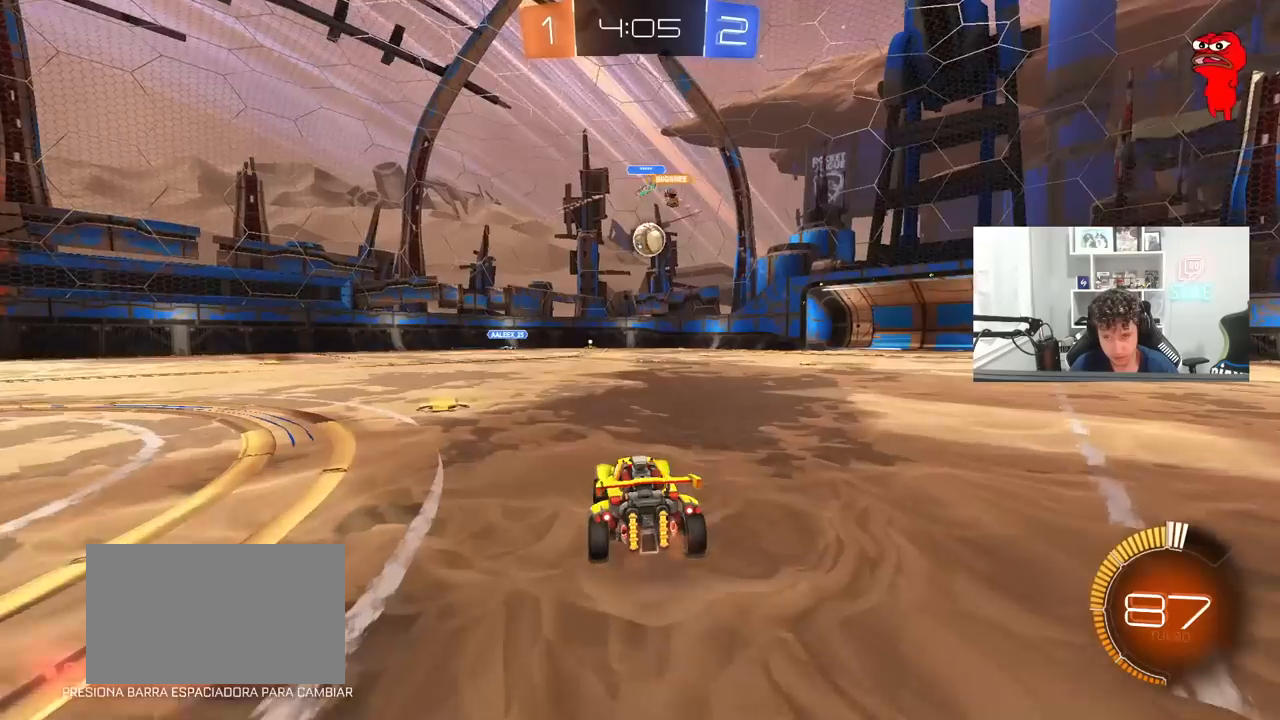
{"keys": ["a", "d", "s", "shift"], "mouse": ["left", "right"], "mouse_move": "down-left", "events": [[33, "d", "up"], [33, "shift", "up"], [83, "d", "down"], [133, "a", "down"], [133, "d", "up"], [267, "w", "up"], [317, "s", "down"], [367, "mouse_right", "down"], [417, "mouse_left", "down"], [450, "d", "down"], [450, "shift", "down"]]}
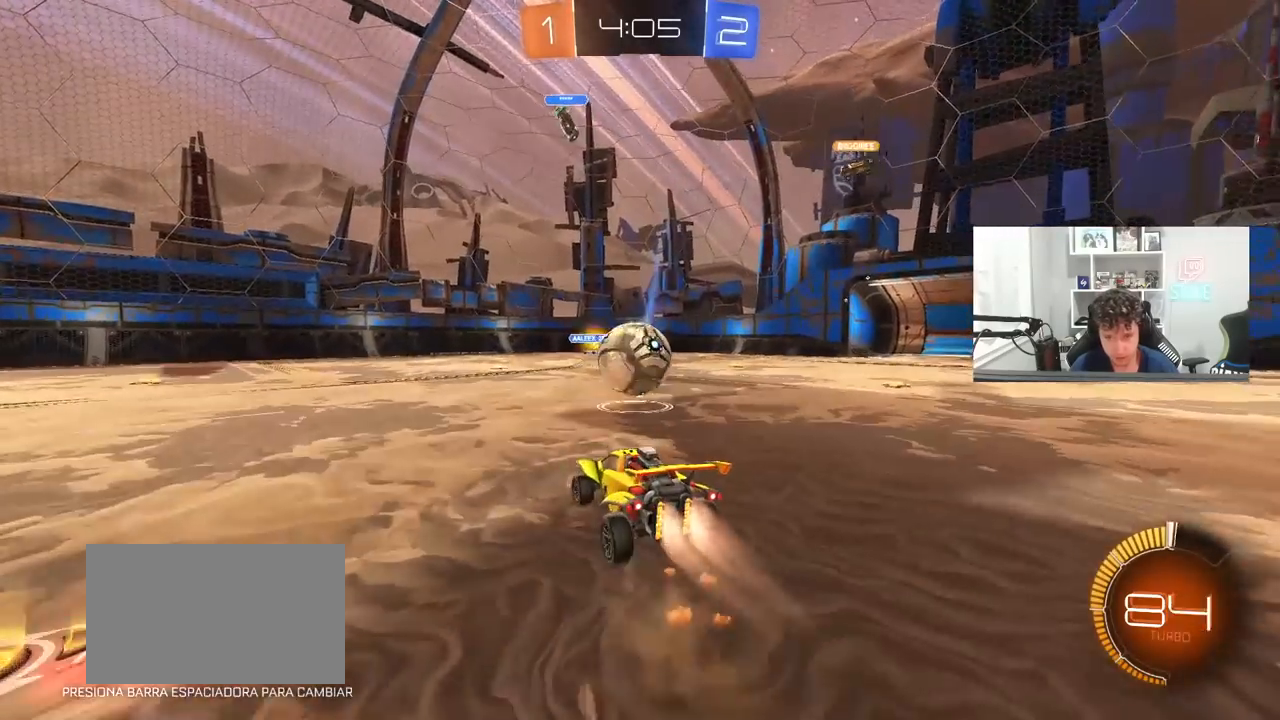
{"keys": ["a", "shift", "w"], "mouse": ["left"], "mouse_move": "still", "events": [[50, "a", "up"], [50, "d", "up"], [50, "s", "up"], [50, "shift", "up"], [100, "mouse_right", "up"], [150, "mouse_right", "down"], [200, "d", "down"], [200, "s", "down"], [333, "mouse_right", "up"], [333, "s", "up"], [383, "shift", "down"], [433, "d", "up"], [483, "a", "down"], [483, "w", "down"]]}
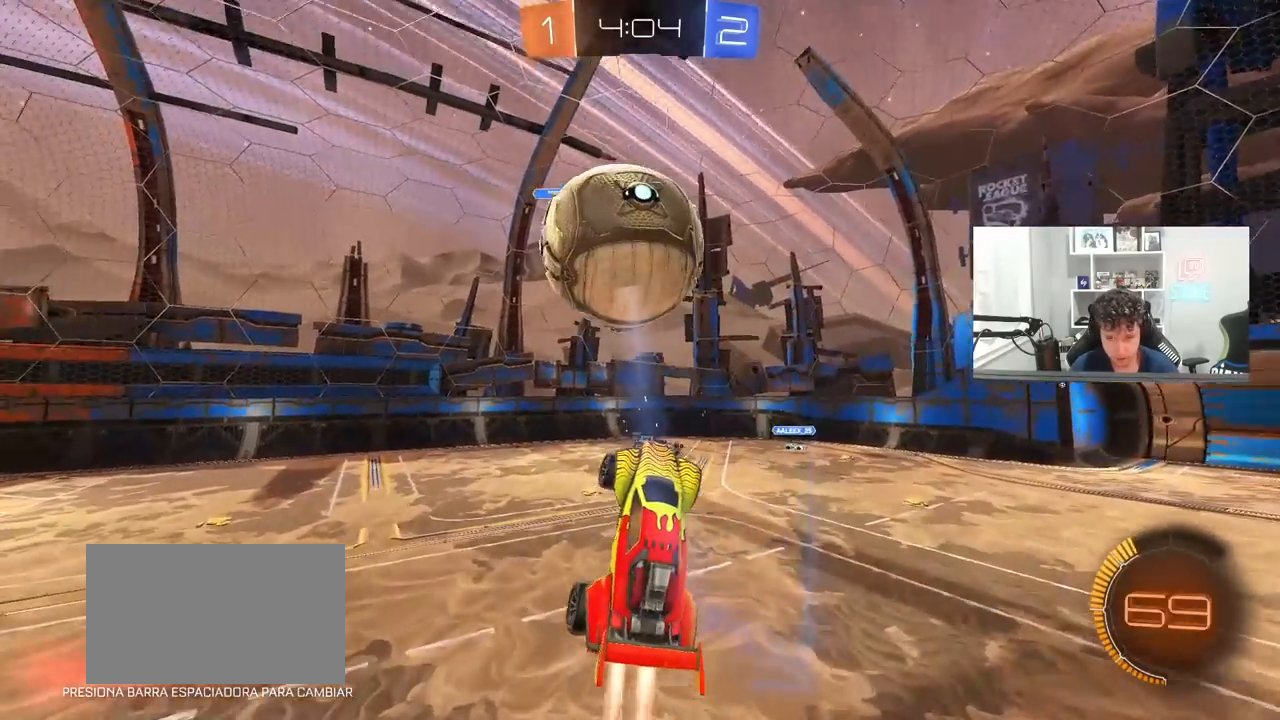
{"keys": ["a", "shift"], "mouse": ["left"], "mouse_move": "still", "events": [[117, "shift", "up"], [167, "mouse_left", "up"], [200, "w", "up"], [400, "mouse_left", "down"], [483, "shift", "down"]]}
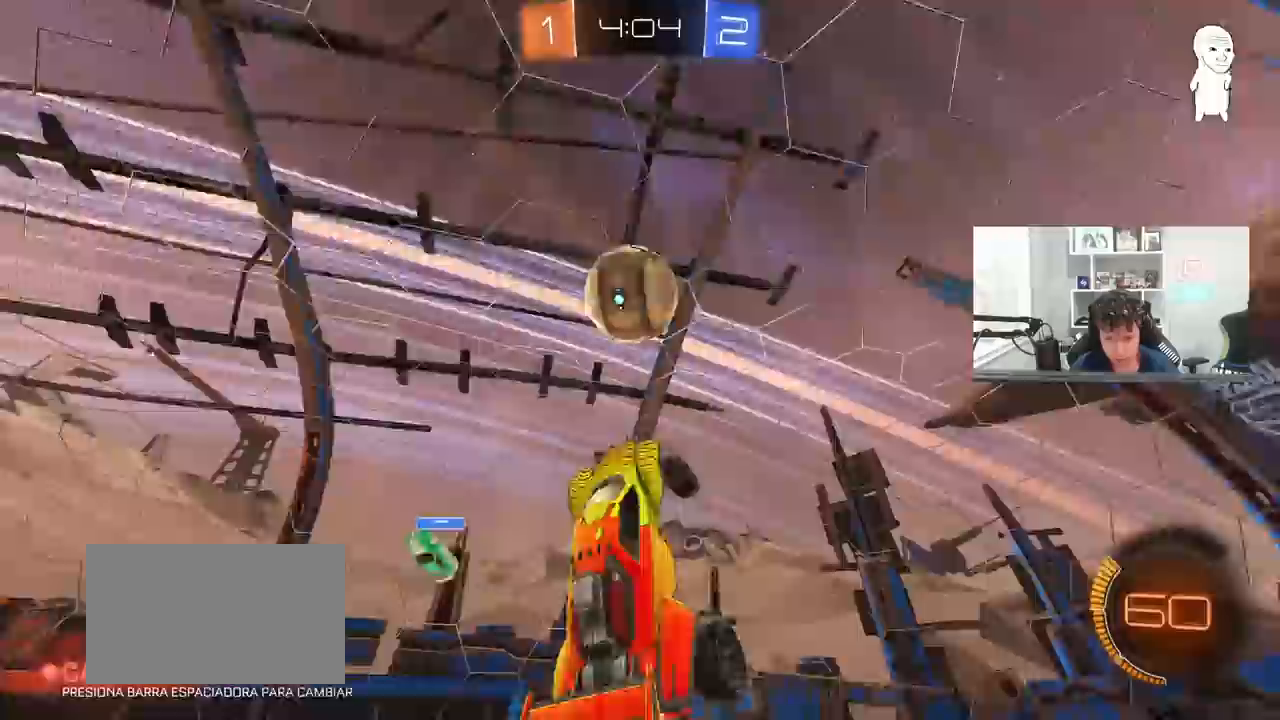
{"keys": ["a", "shift"], "mouse": ["left"], "mouse_move": "still", "events": []}
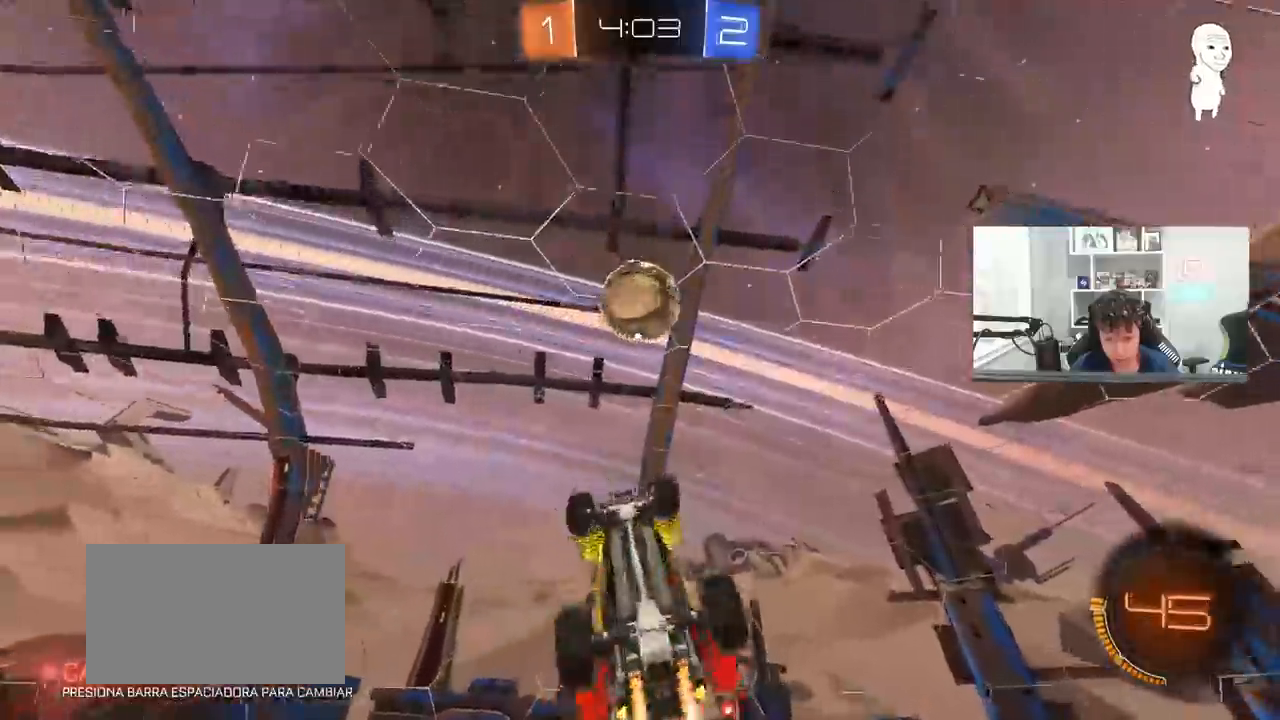
{"keys": [], "mouse": [], "mouse_move": "still", "events": [[233, "mouse_left", "up"], [233, "s", "down"], [383, "a", "up"], [383, "s", "up"], [383, "shift", "up"]]}
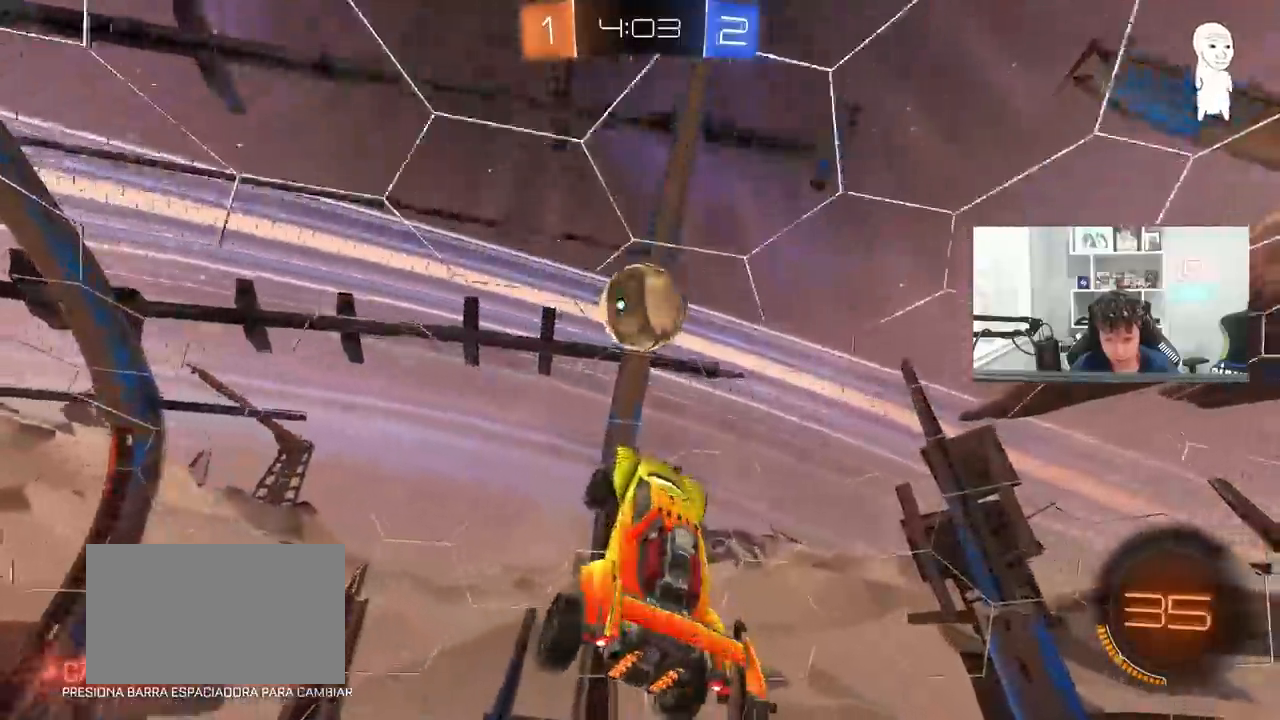
{"keys": ["a", "shift"], "mouse": ["left"], "mouse_move": "still", "events": [[300, "w", "down"], [350, "shift", "down"], [400, "w", "up"], [433, "a", "down"], [483, "mouse_left", "down"]]}
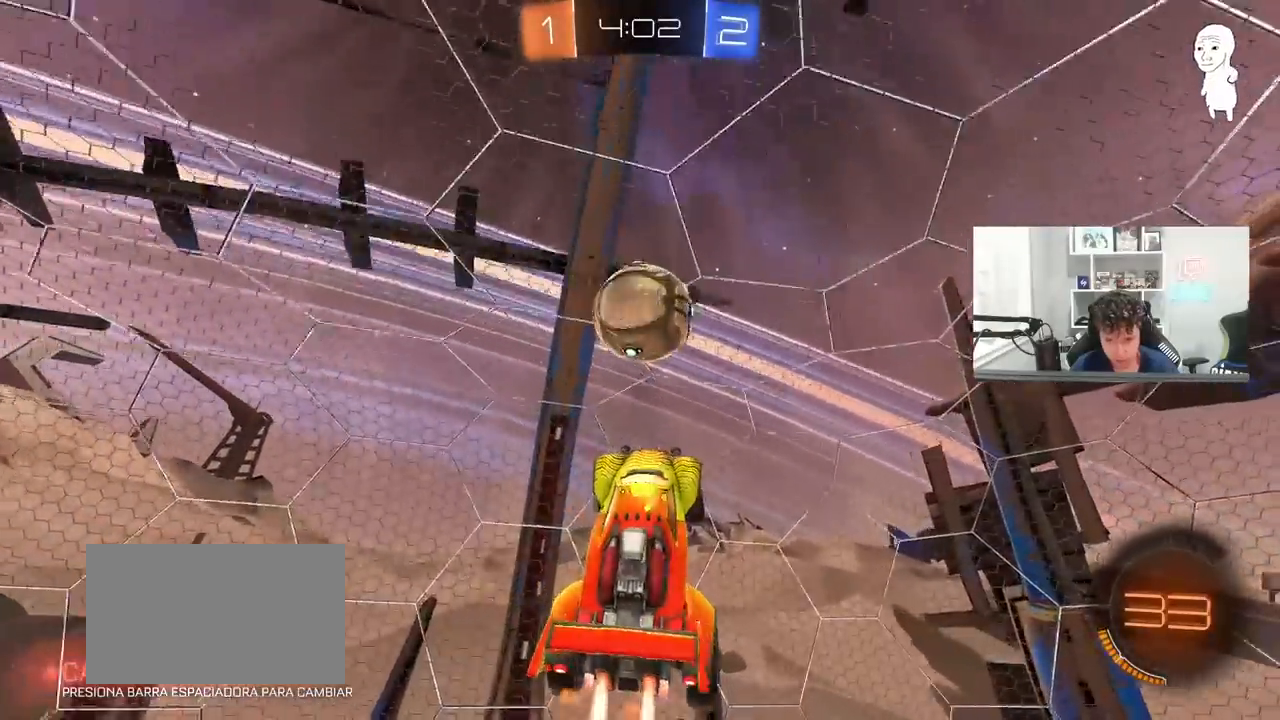
{"keys": [], "mouse": ["left"], "mouse_move": "still", "events": [[33, "a", "up"], [33, "shift", "up"], [133, "mouse_left", "up"], [183, "a", "down"], [217, "a", "up"], [217, "mouse_left", "down"], [317, "w", "down"], [450, "d", "down"], [450, "w", "up"], [500, "d", "up"]]}
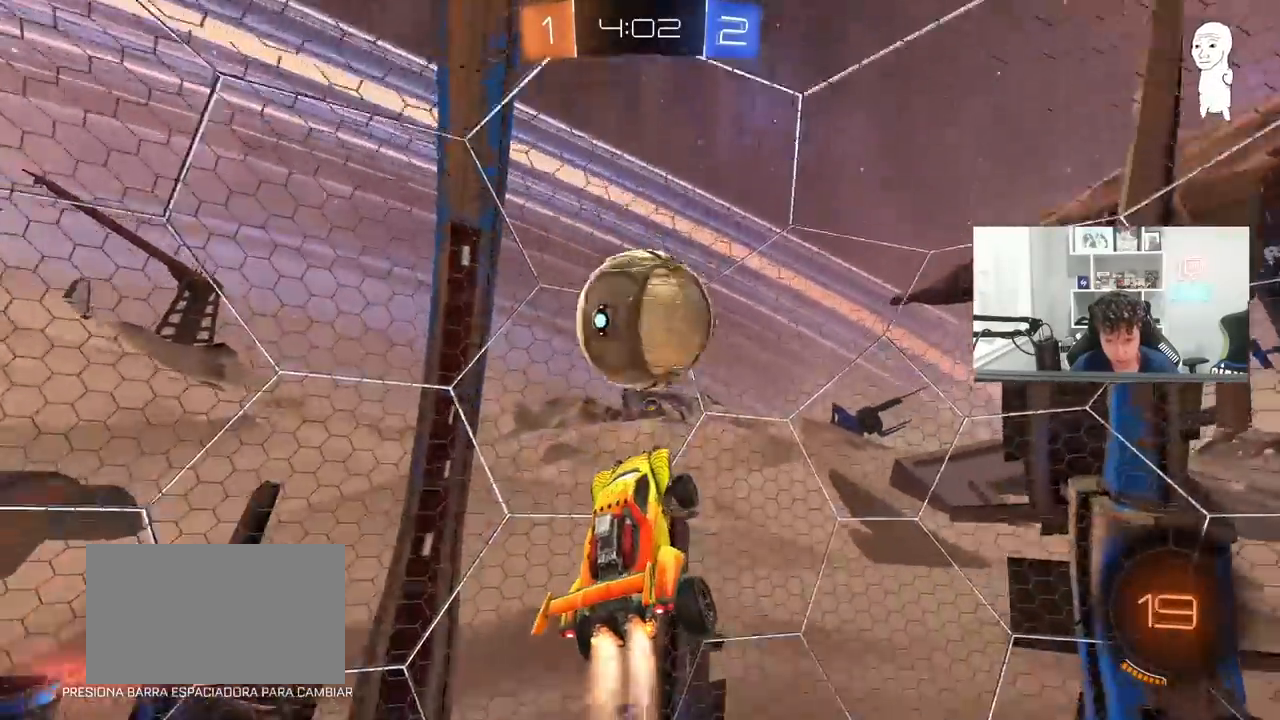
{"keys": ["d", "s"], "mouse": [], "mouse_move": "still", "events": [[50, "shift", "down"], [183, "d", "down"], [333, "s", "down"], [383, "mouse_left", "up"], [383, "shift", "up"]]}